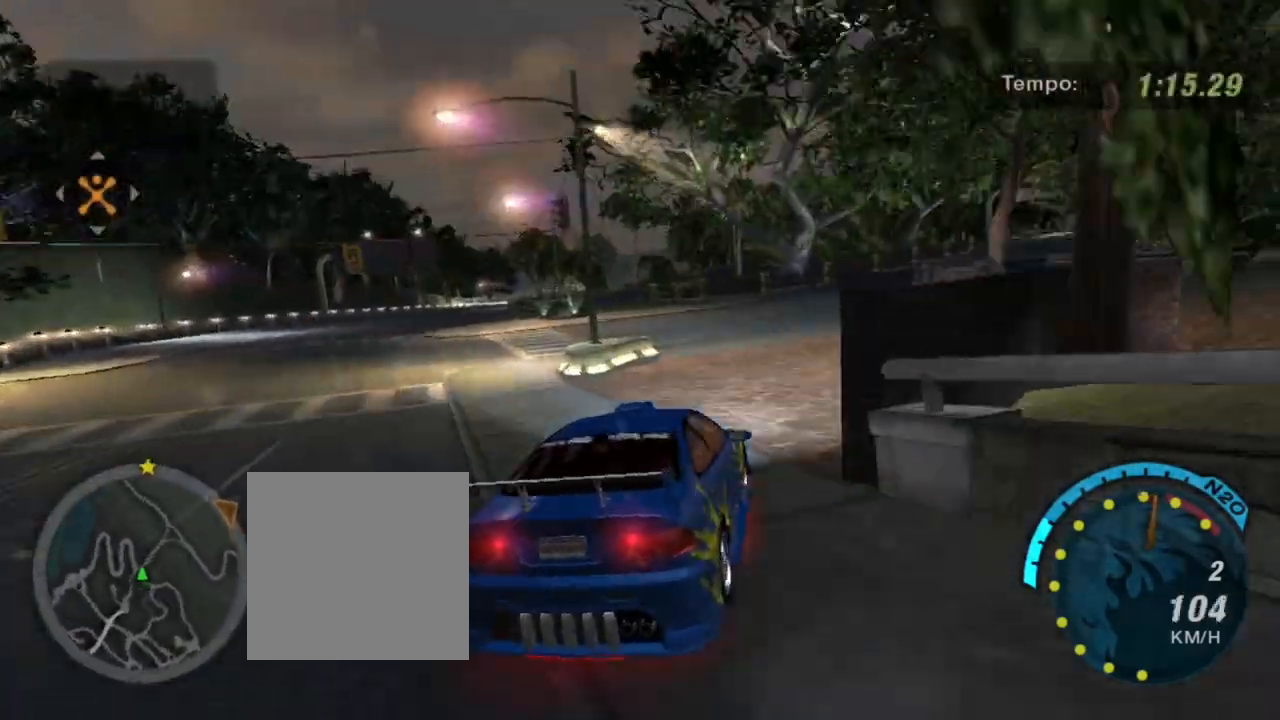
Gameplay with a controller (Xbox layout); each line is a JSON object with the inputs held at the frame after it. "events" lists button and stick changes between this image and that frame as [ms after this image, input, new state], when the widget could be followed in between. Not read: L3.
{"buttons": ["R1", "R2"], "left_stick": "down-left", "right_stick": "center", "events": [[367, "left_stick", "down-left"], [500, "R1", "down"]]}
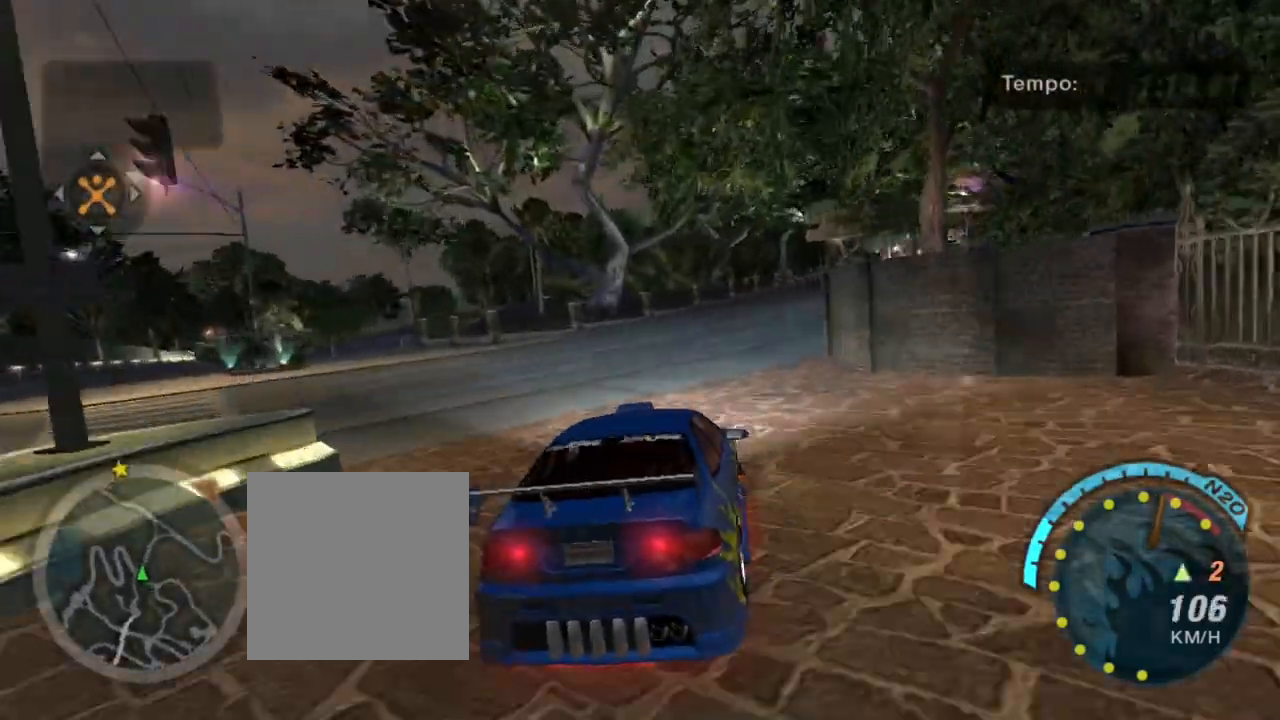
{"buttons": ["R2"], "left_stick": "center", "right_stick": "center", "events": [[33, "left_stick", "center"], [100, "R1", "up"], [100, "left_stick", "right"], [501, "left_stick", "center"]]}
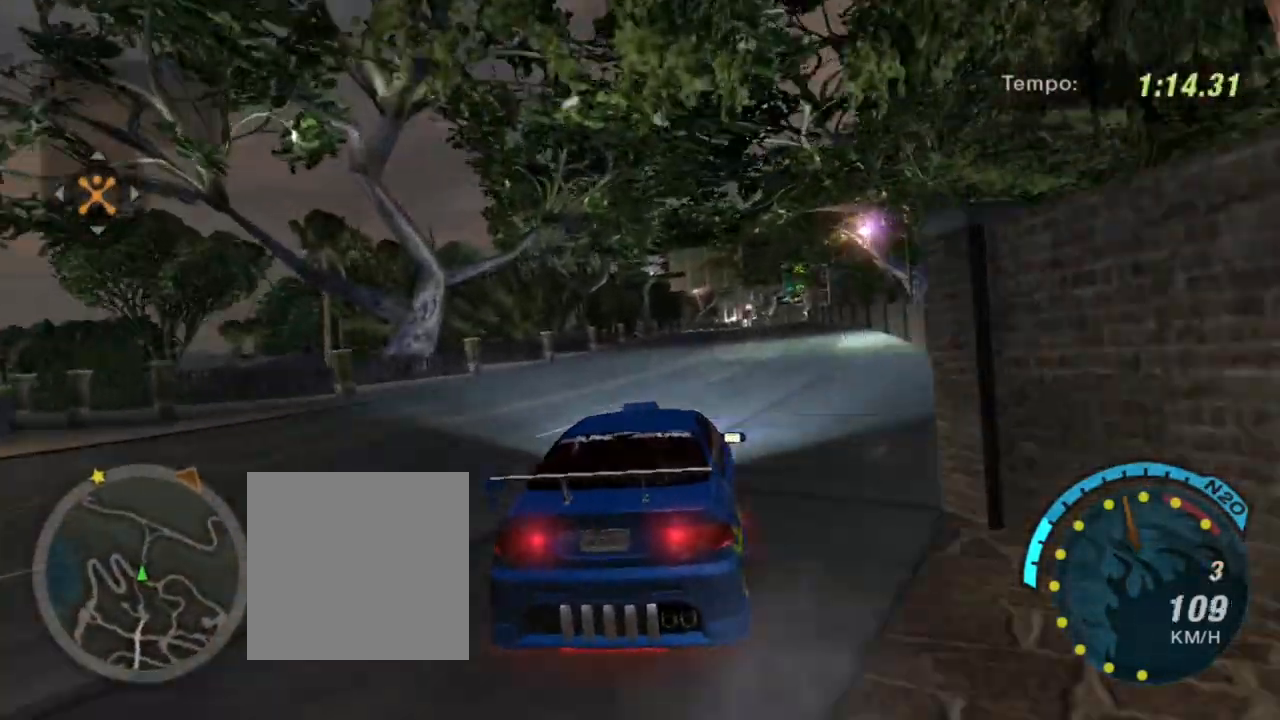
{"buttons": ["R2"], "left_stick": "up-right", "right_stick": "center", "events": [[100, "left_stick", "right"], [333, "left_stick", "up-right"]]}
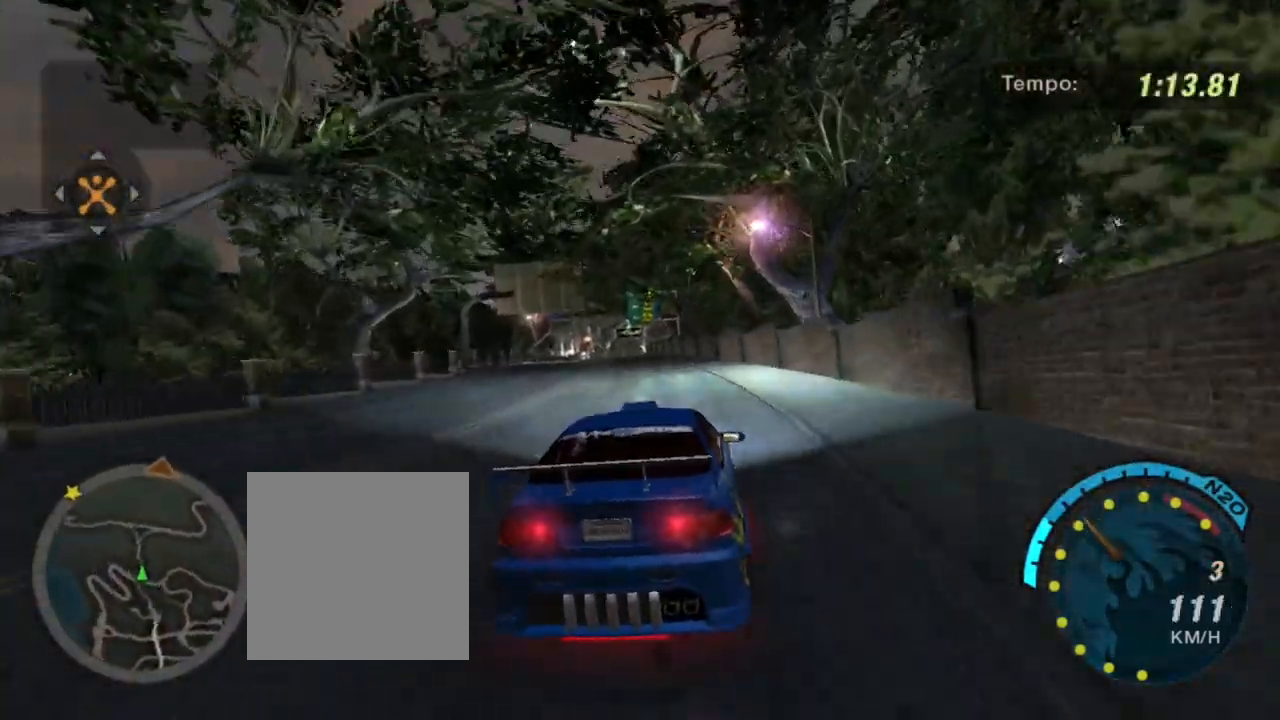
{"buttons": ["R2"], "left_stick": "center", "right_stick": "center", "events": [[134, "left_stick", "left"], [400, "left_stick", "center"]]}
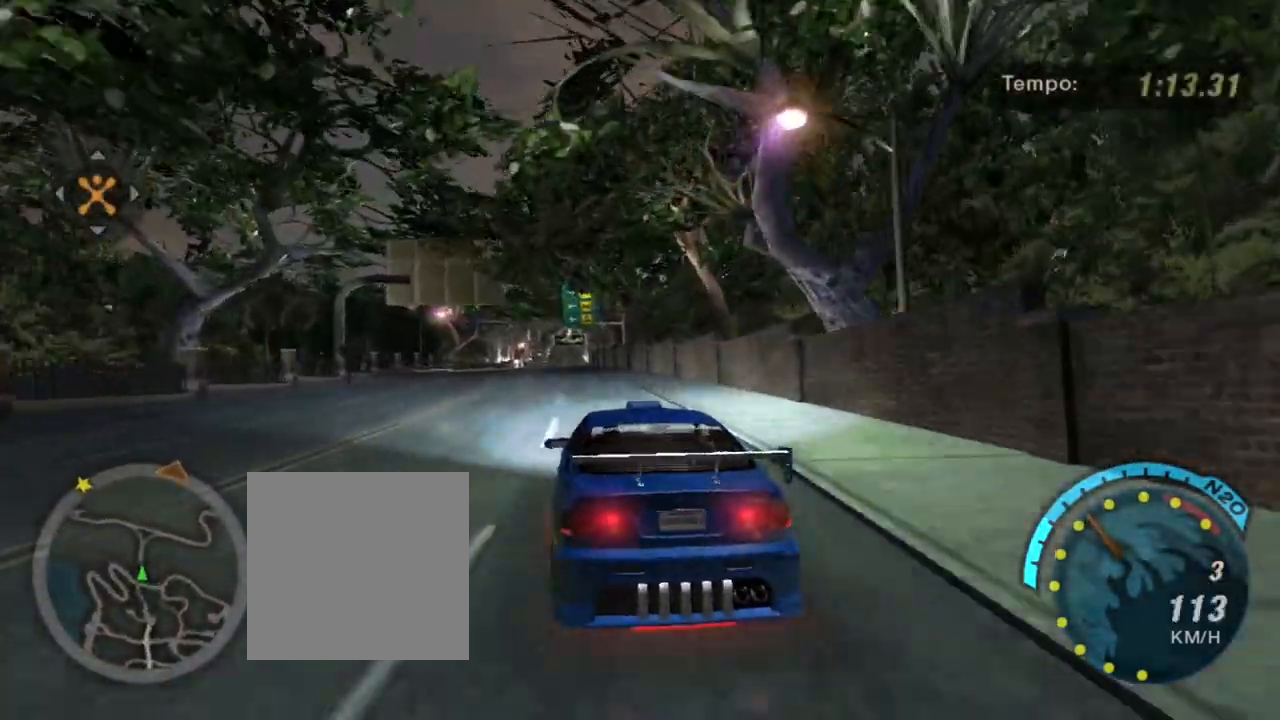
{"buttons": ["R2"], "left_stick": "center", "right_stick": "center", "events": [[300, "left_stick", "left"], [467, "left_stick", "center"]]}
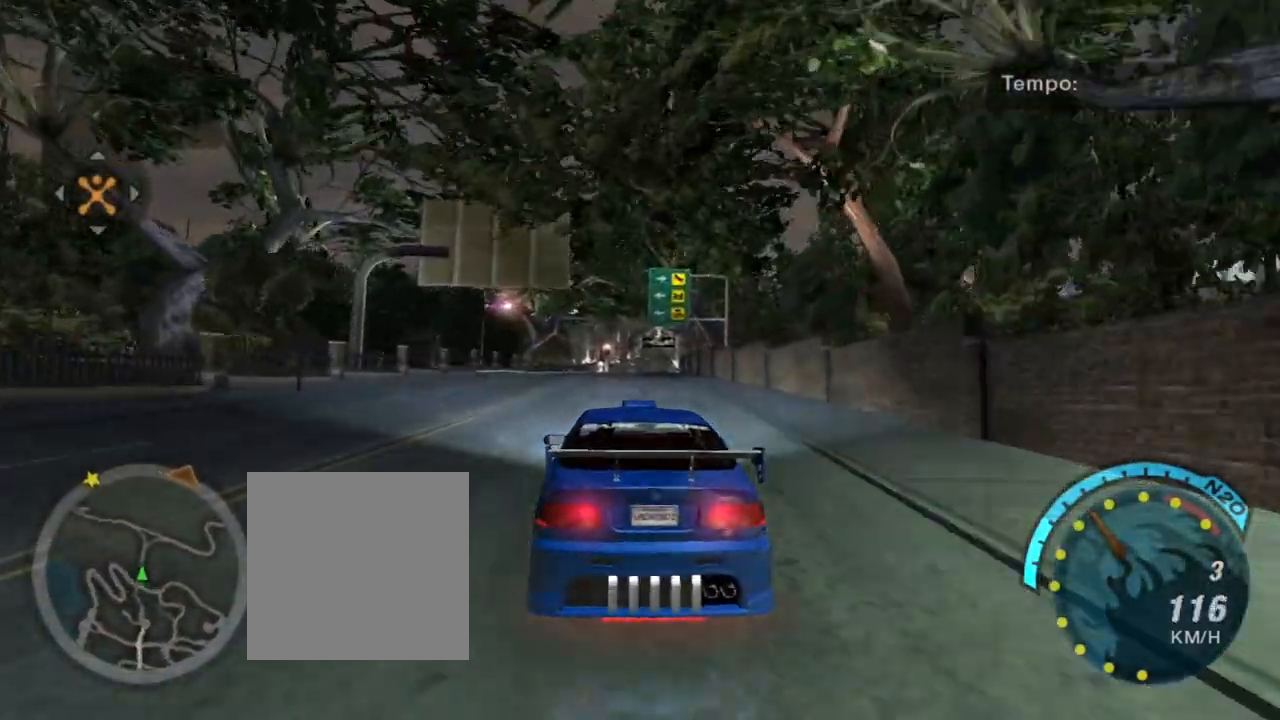
{"buttons": ["R2"], "left_stick": "center", "right_stick": "center", "events": [[67, "left_stick", "right"], [134, "left_stick", "up-right"], [300, "left_stick", "center"]]}
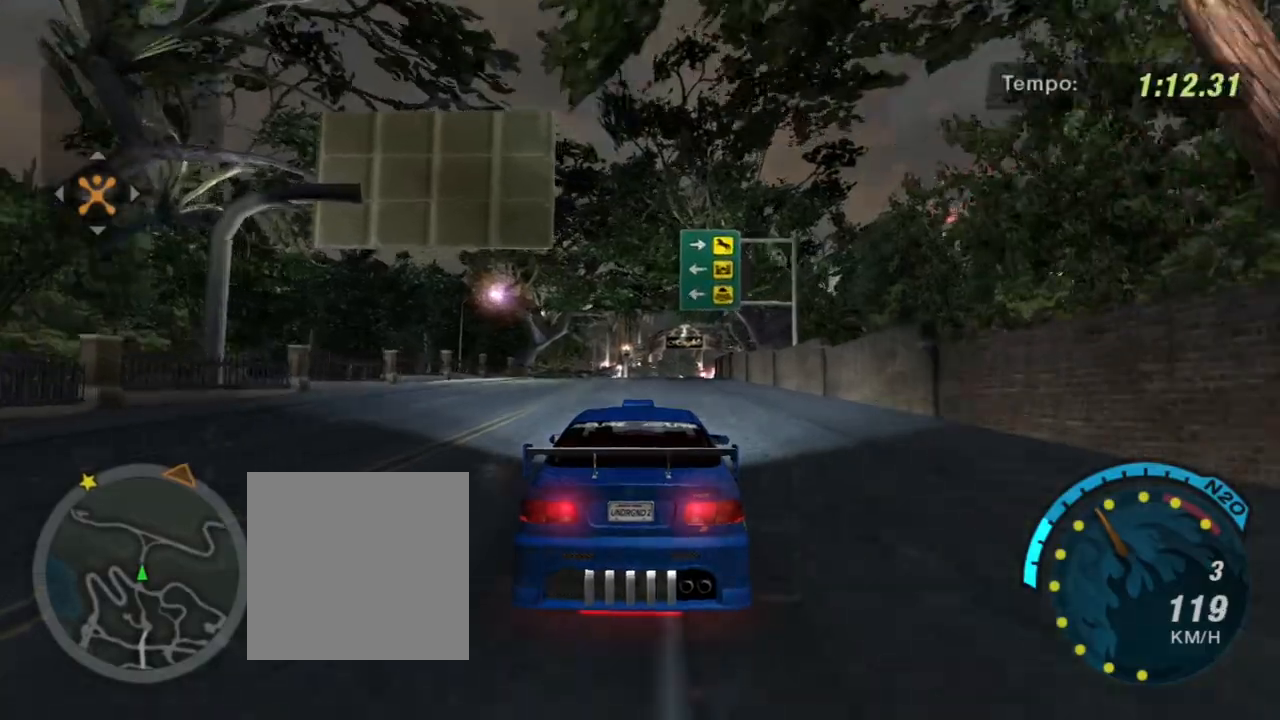
{"buttons": ["R2"], "left_stick": "center", "right_stick": "center", "events": [[33, "left_stick", "up-right"], [367, "left_stick", "center"]]}